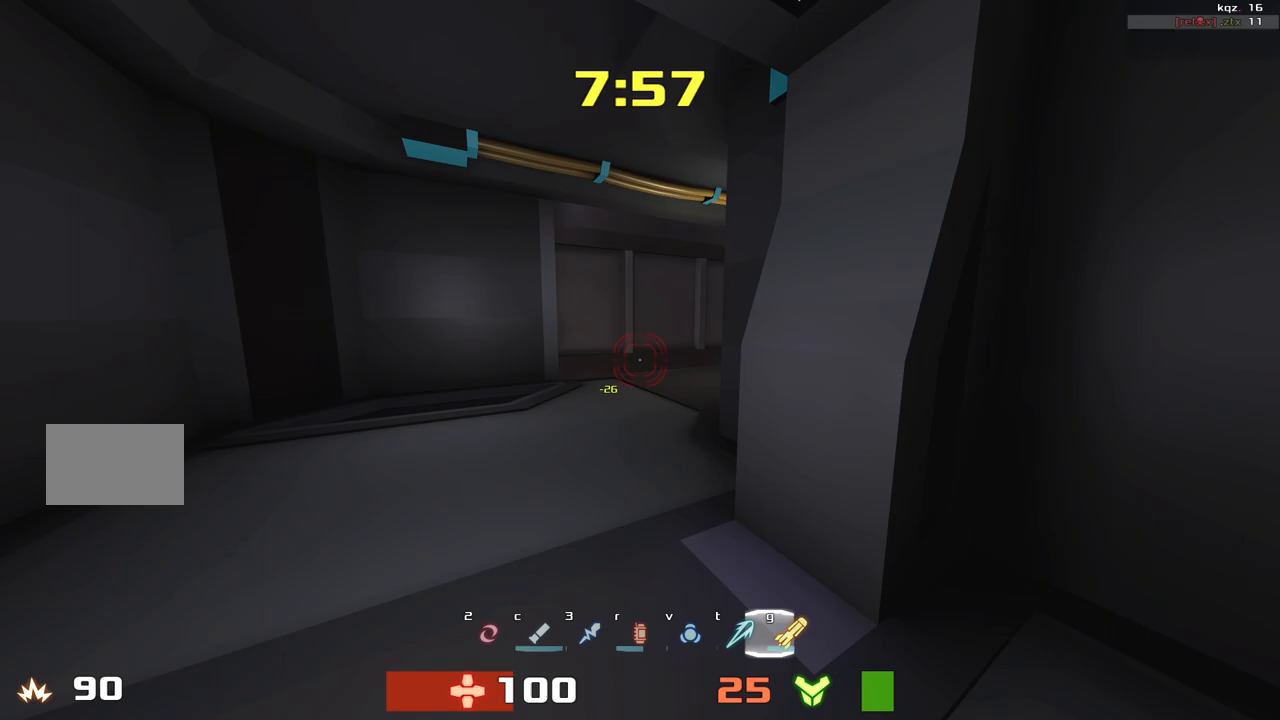
Gameplay with keyboard; each line is a JSON object with the keys held at the frame after it. "events" lists presses ("down") and releases ("up") of "down", "left", "right" and "up" between this image and that frame as [ms after this image, input, new state], when the widget could be followed in between. No other keys are recorded. Mouse input is not recorded. Not read: other_keys.
{"keys": ["right"]}
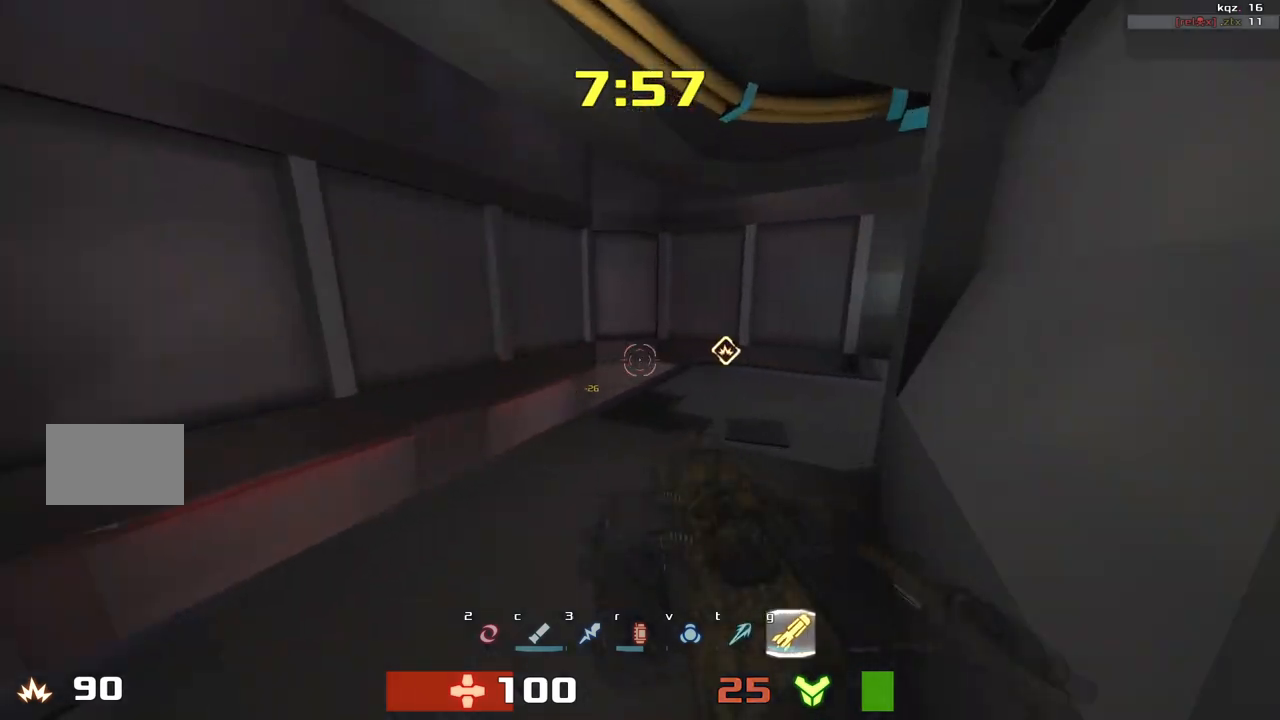
{"keys": ["right"], "events": []}
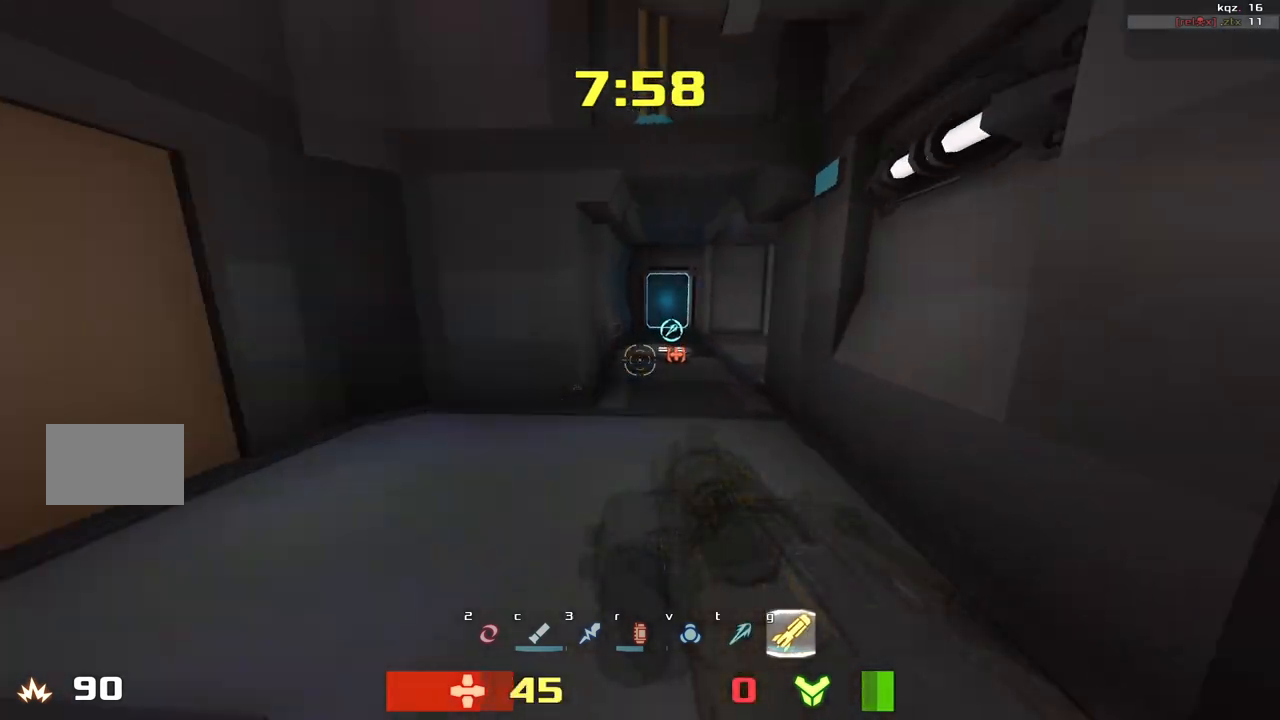
{"keys": ["right"]}
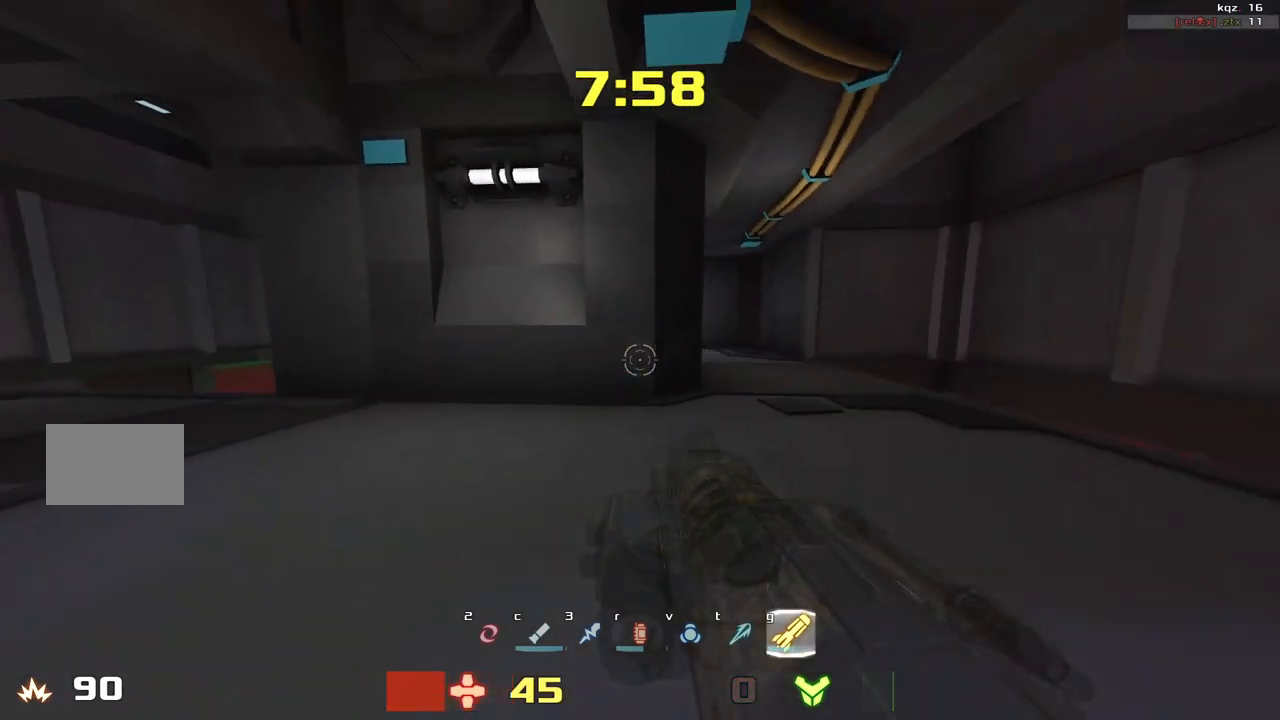
{"keys": ["right"], "events": []}
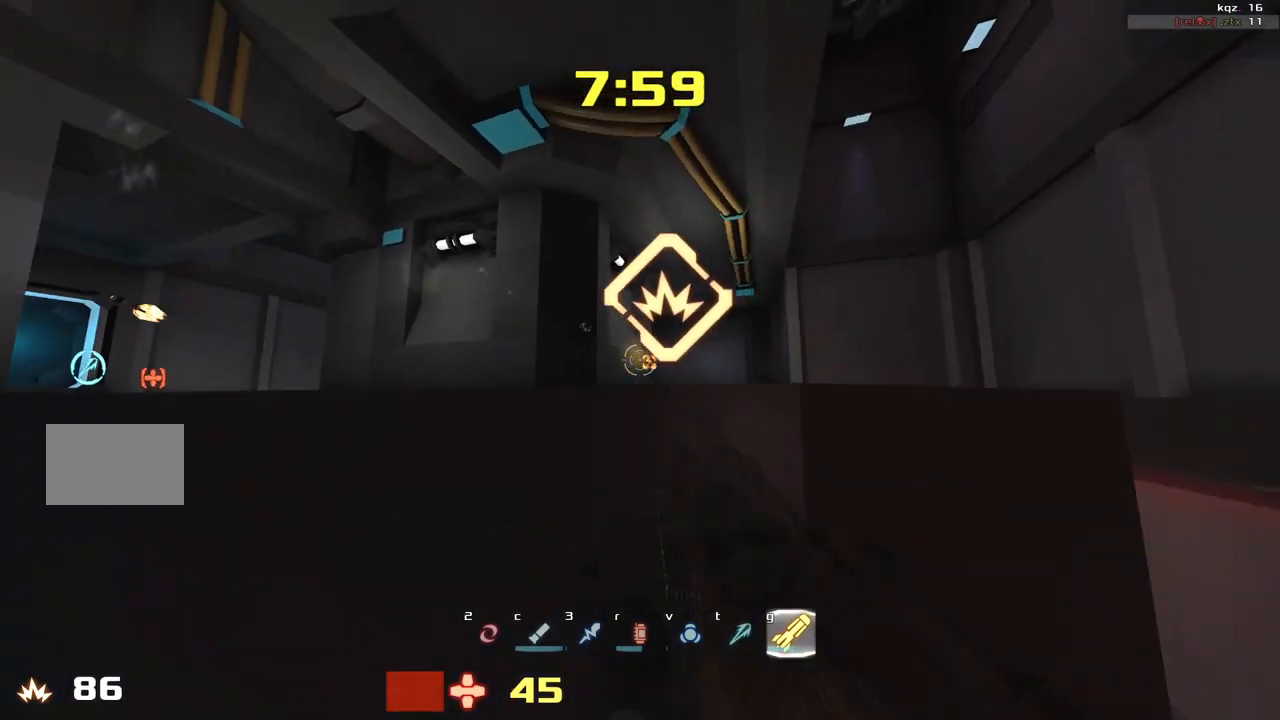
{"keys": ["right", "up"]}
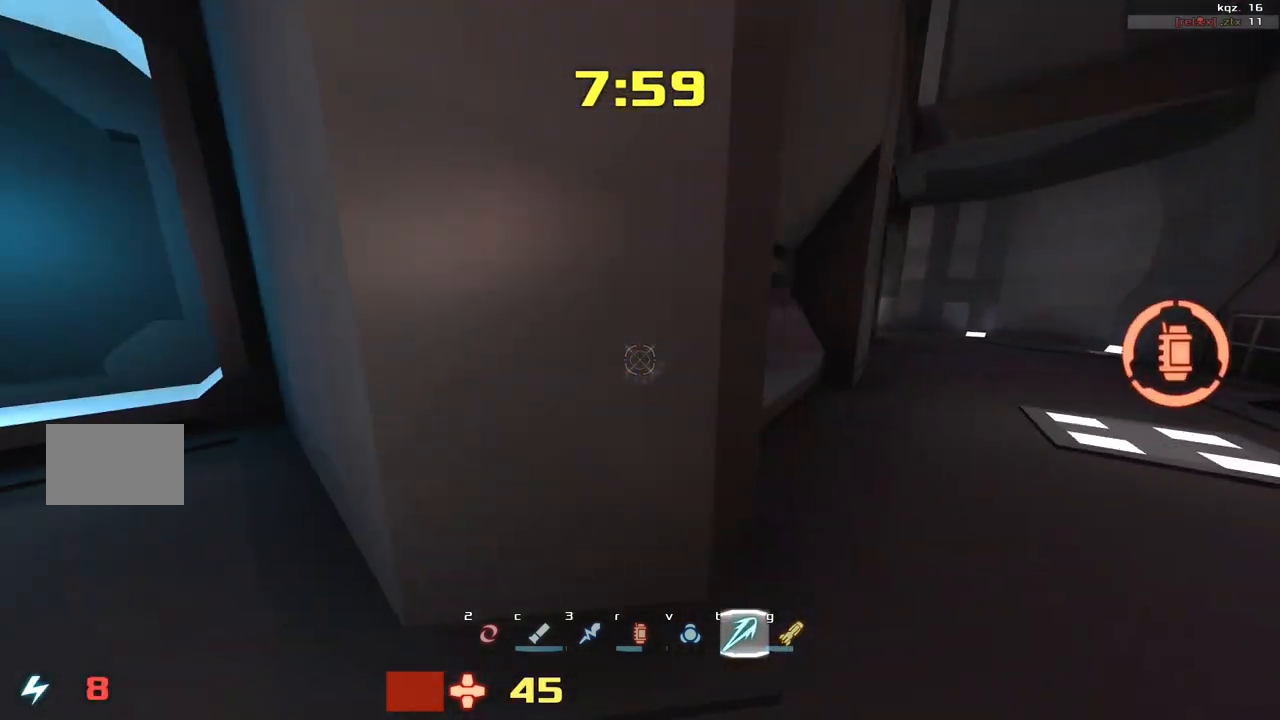
{"keys": []}
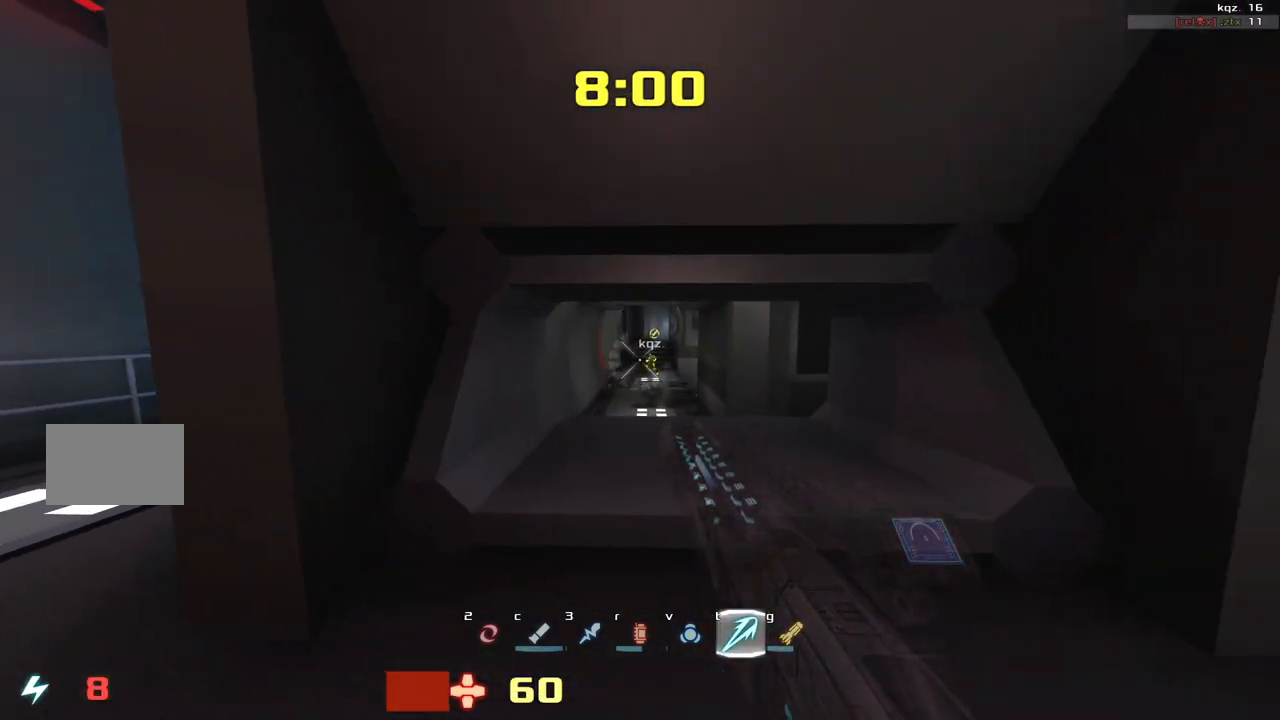
{"keys": ["left", "up"]}
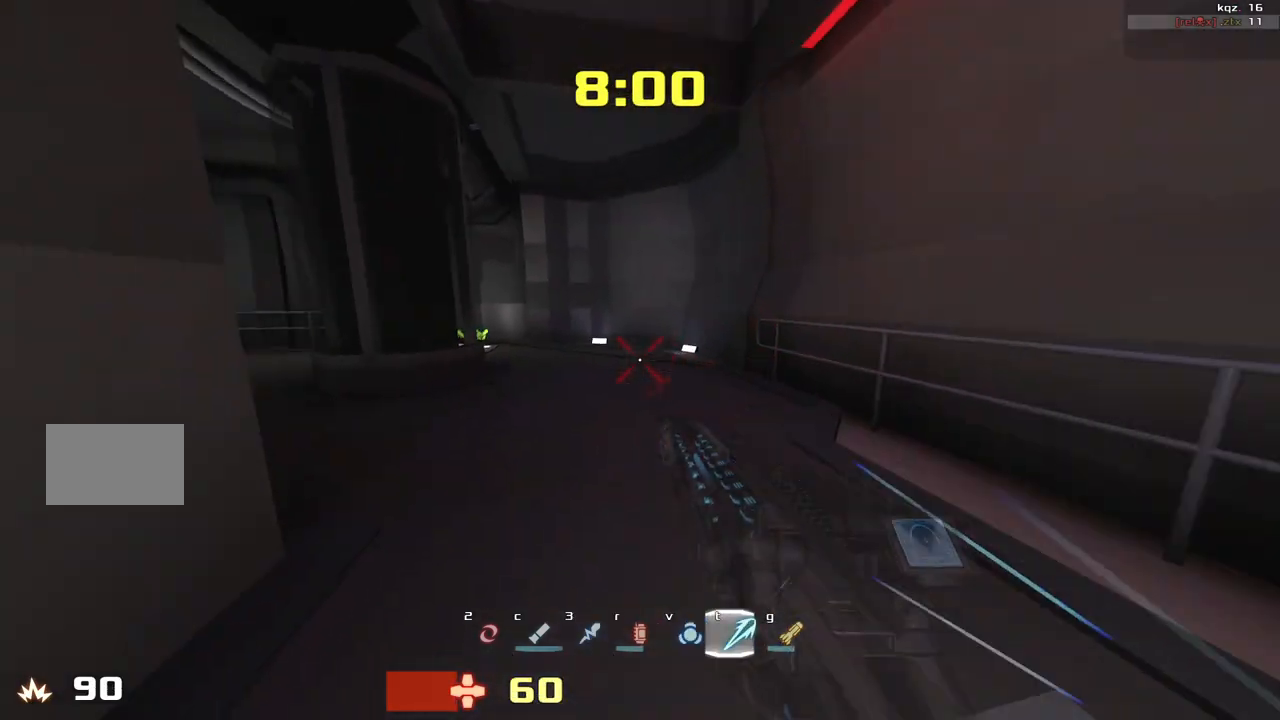
{"keys": ["left"], "events": [[250, "up", "up"]]}